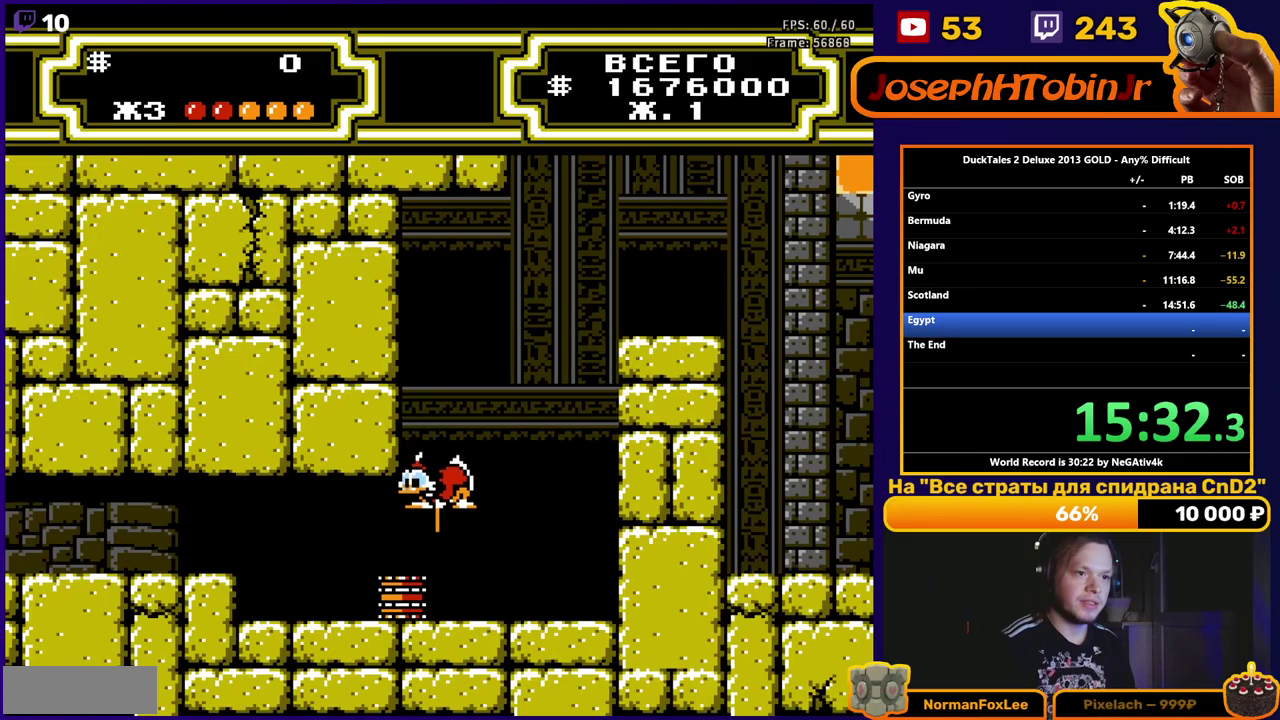
Gameplay with a controller (Nintendo layout); each line is a JSON object with the inputs held at the frame after it. "events" lists button and stick changes between this image and that frame as [ms after this image, input, new state], when the widget could be followed in between. Not read: L3 R3.
{"buttons": ["B", "DPAD_RIGHT"], "events": [[17, "DPAD_RIGHT", "down"]]}
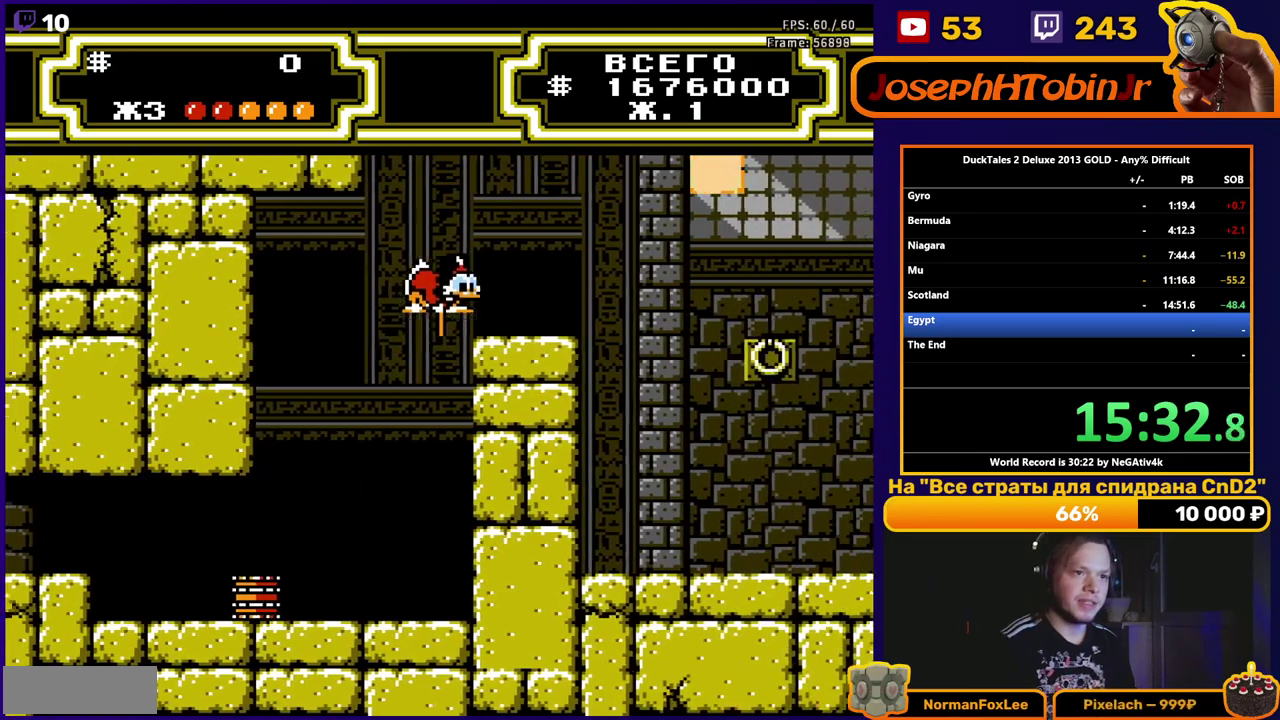
{"buttons": ["DPAD_RIGHT"], "events": [[133, "B", "up"]]}
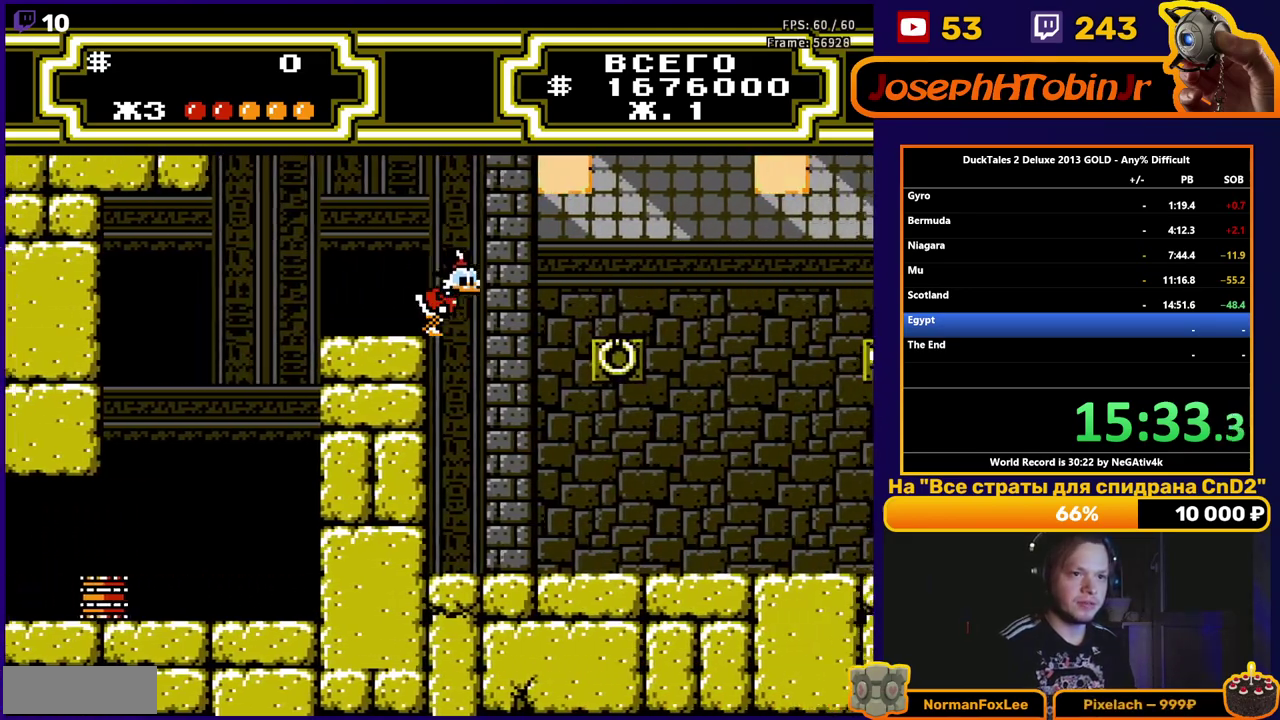
{"buttons": ["DPAD_RIGHT"], "events": []}
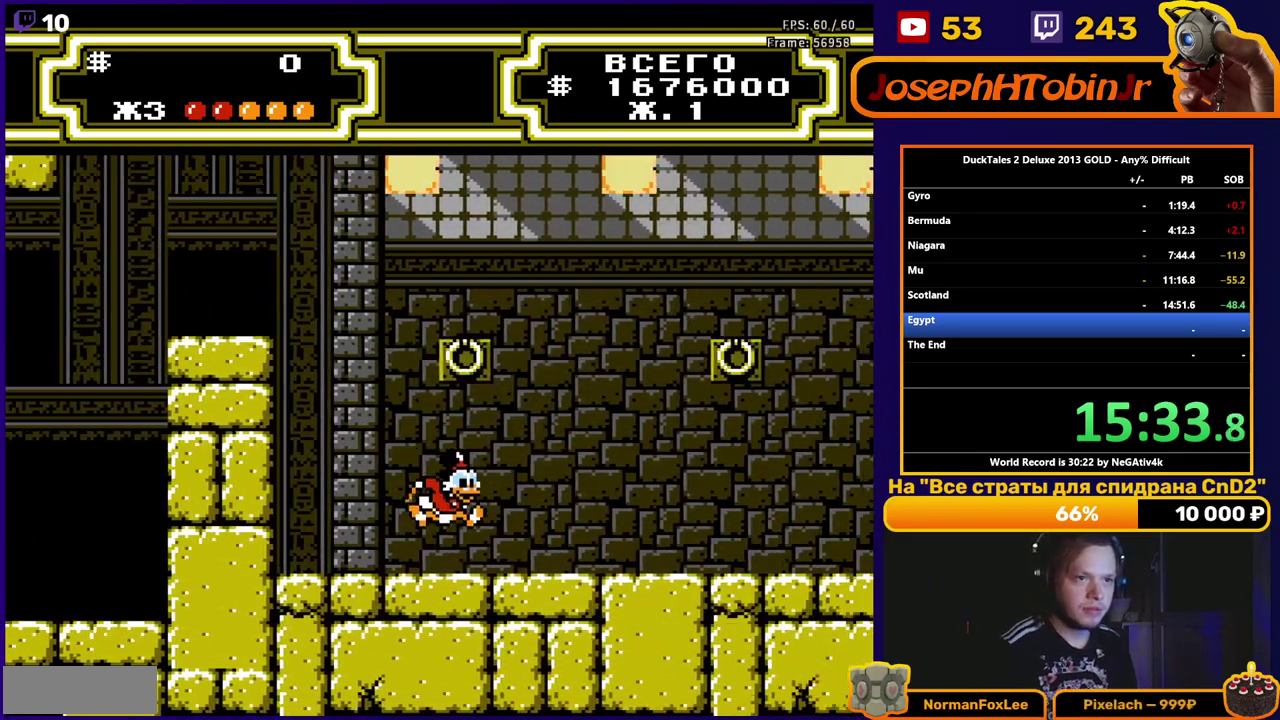
{"buttons": ["DPAD_RIGHT"], "events": []}
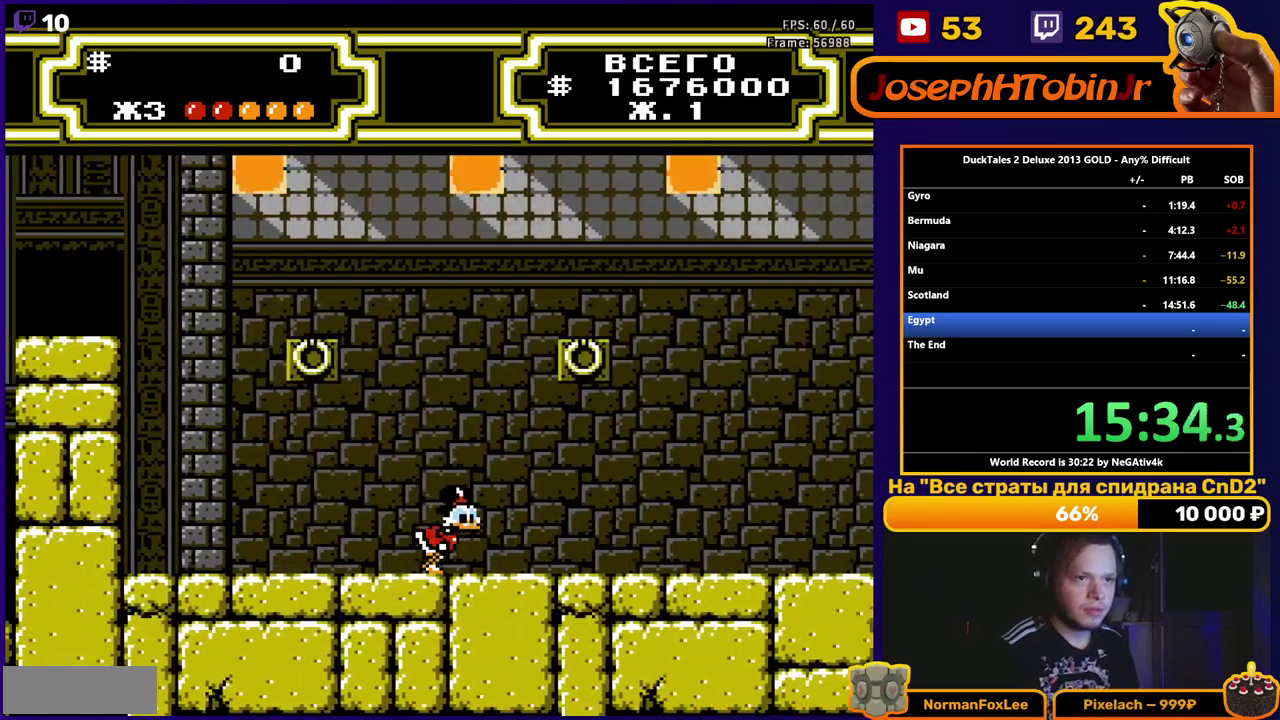
{"buttons": ["DPAD_RIGHT"], "events": []}
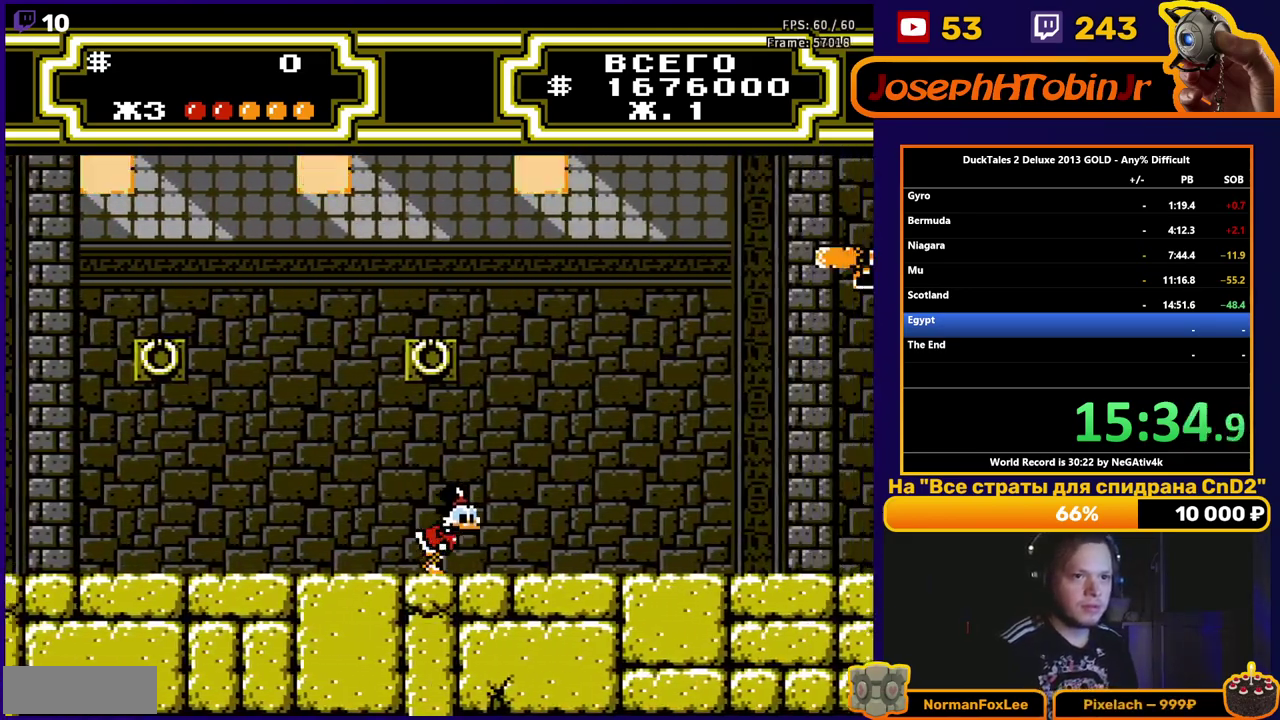
{"buttons": ["DPAD_RIGHT"], "events": []}
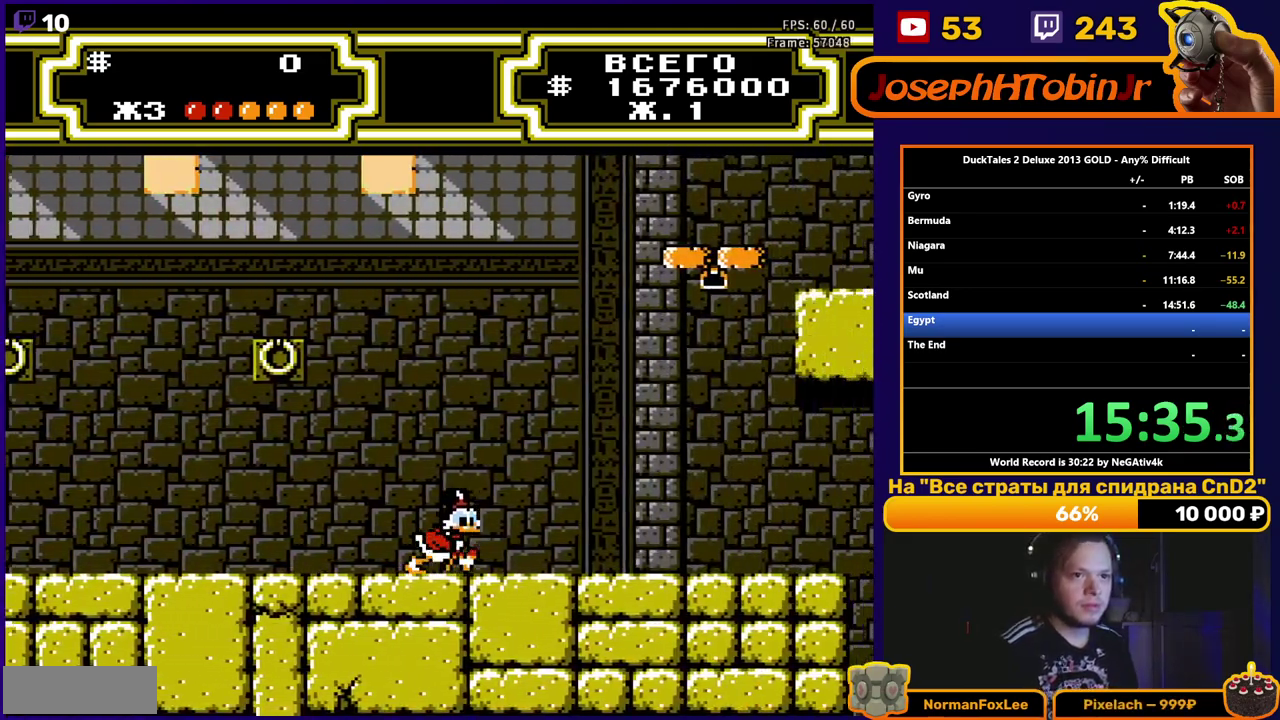
{"buttons": ["DPAD_RIGHT"], "events": []}
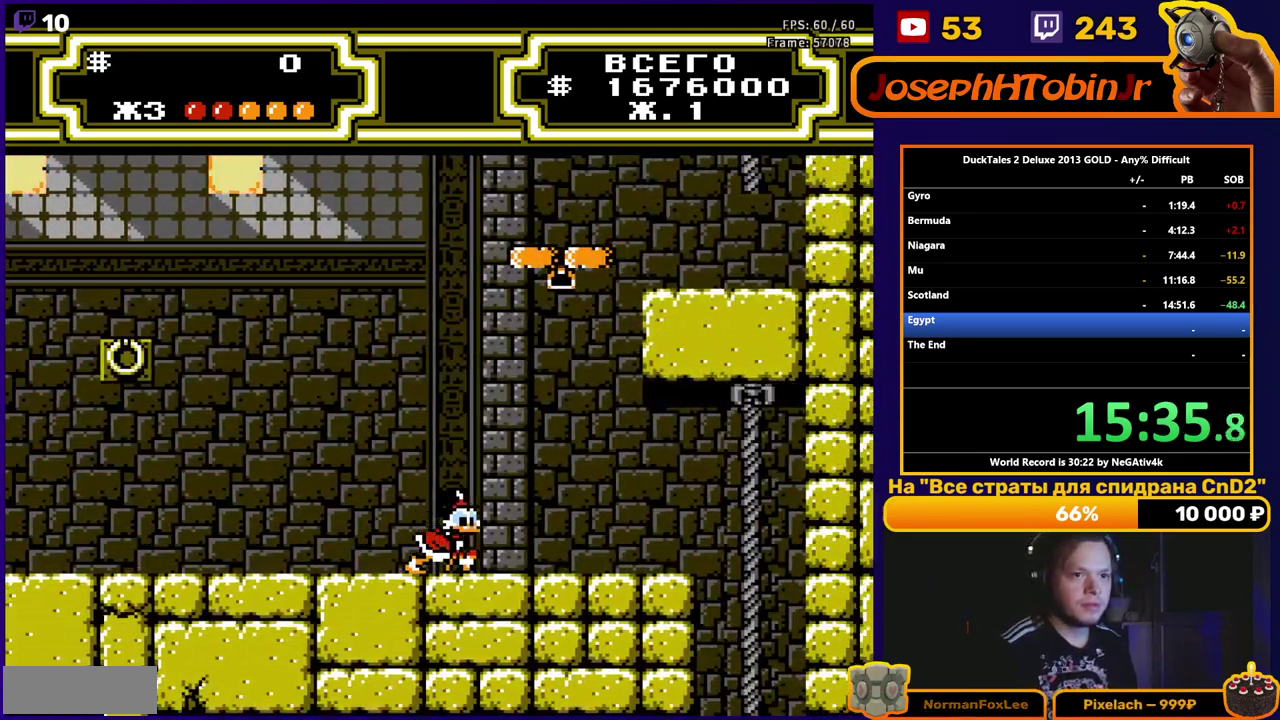
{"buttons": ["DPAD_RIGHT"], "events": []}
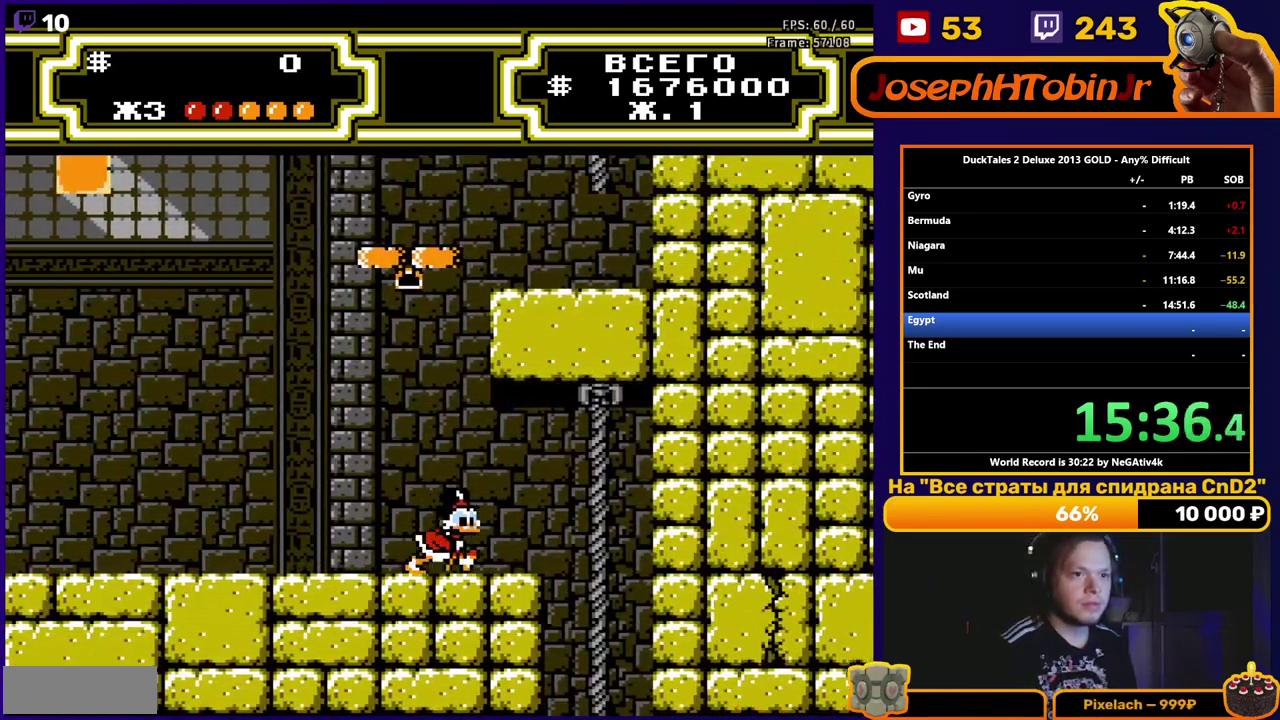
{"buttons": ["DPAD_RIGHT"], "events": [[33, "A", "down"], [317, "A", "up"]]}
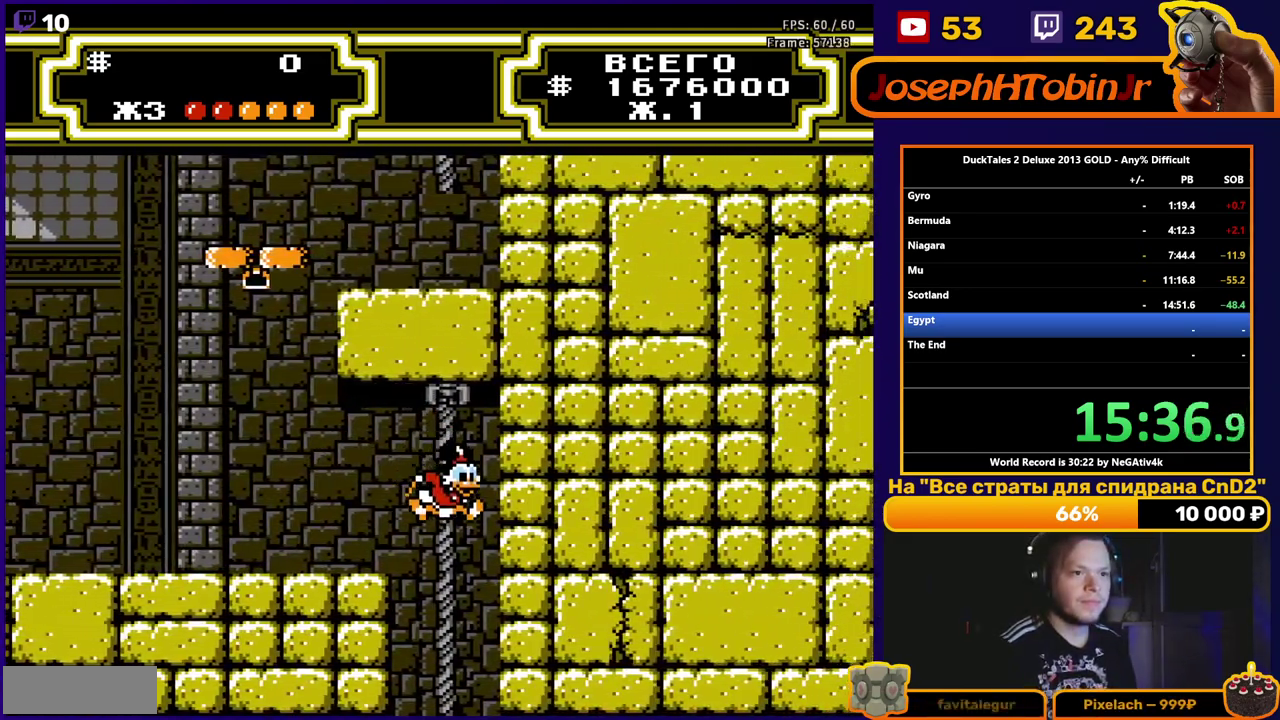
{"buttons": [], "events": [[83, "DPAD_RIGHT", "up"], [150, "DPAD_LEFT", "down"], [333, "DPAD_LEFT", "up"]]}
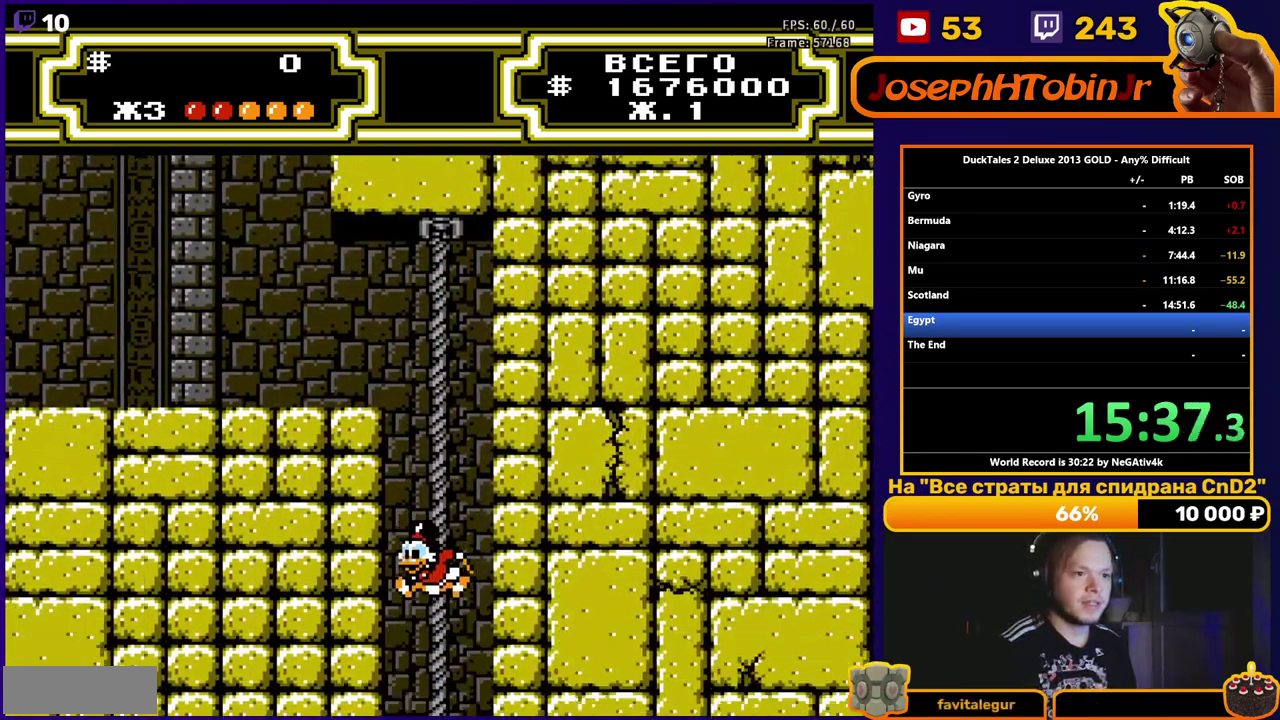
{"buttons": ["DPAD_LEFT"], "events": [[417, "DPAD_LEFT", "down"]]}
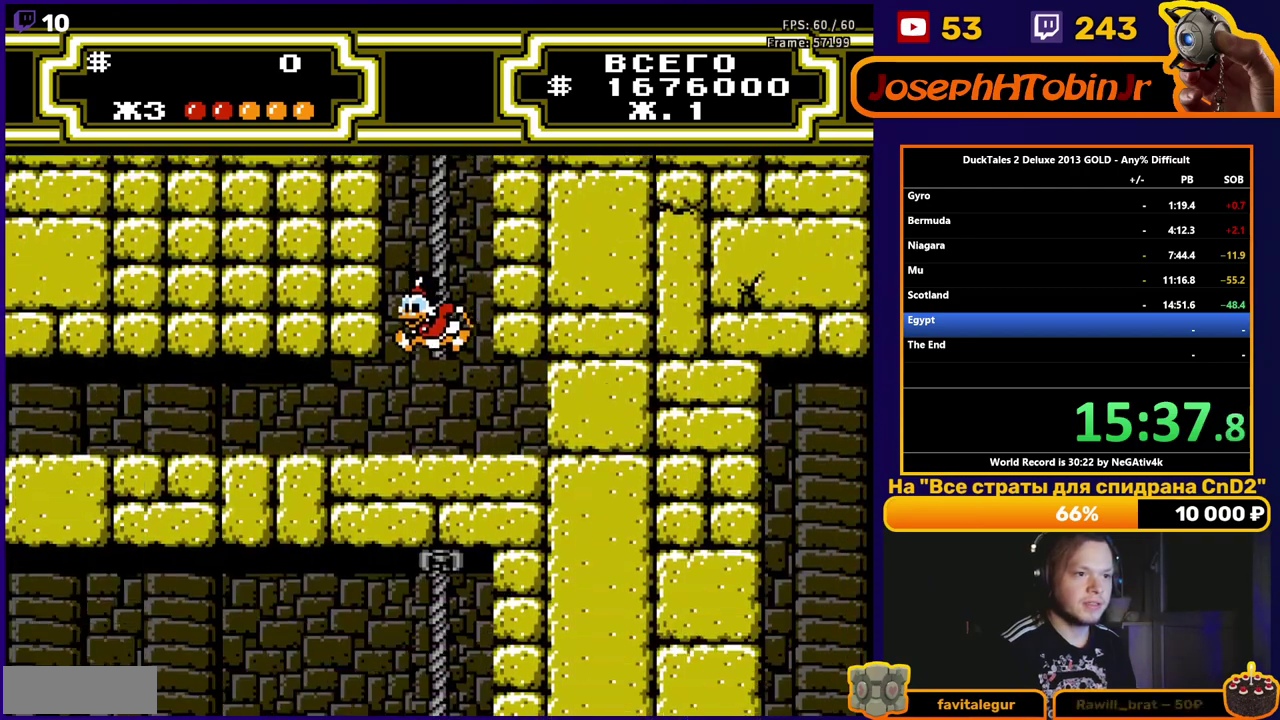
{"buttons": ["DPAD_LEFT"], "events": []}
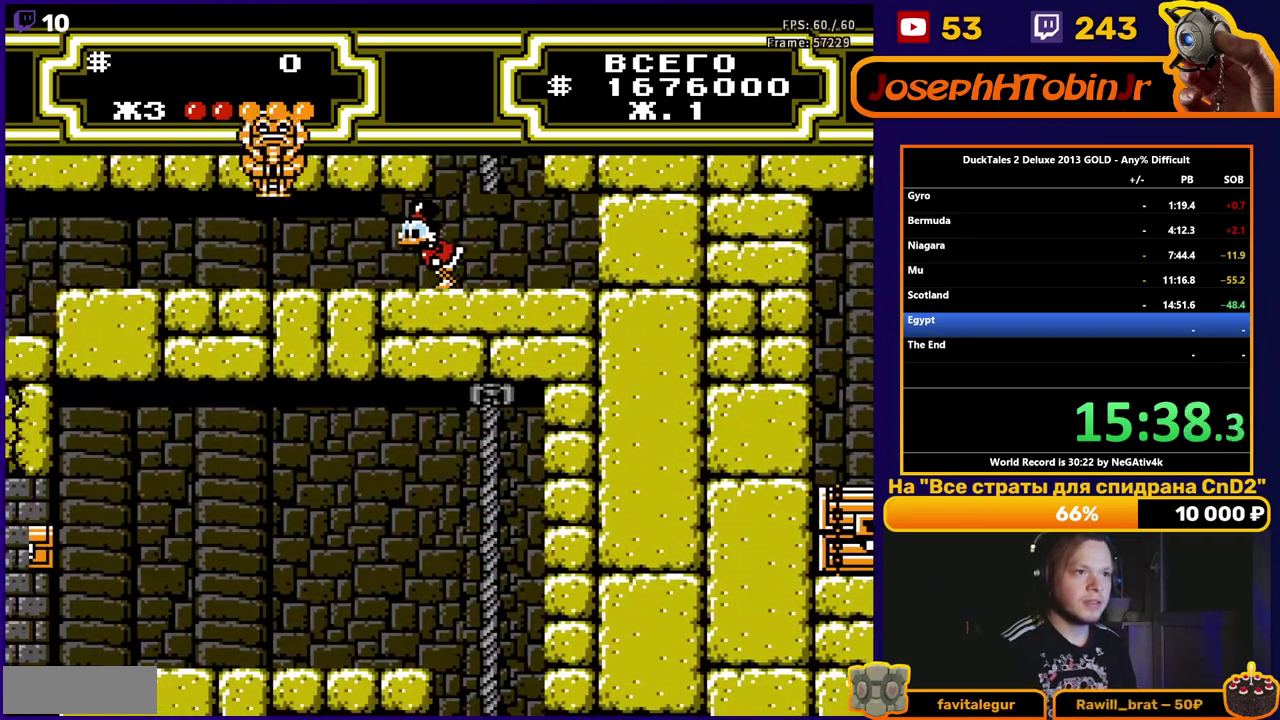
{"buttons": ["A", "B", "DPAD_LEFT"], "events": [[50, "A", "down"], [50, "B", "down"]]}
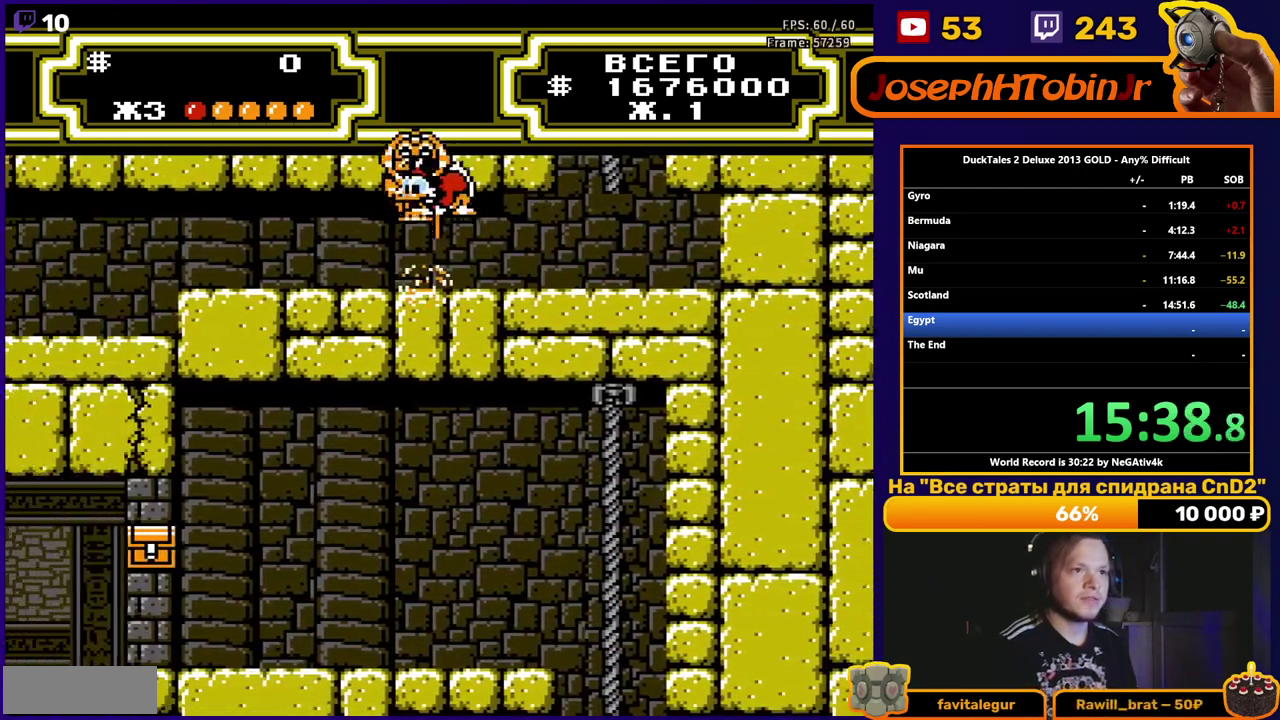
{"buttons": ["START"], "events": [[50, "B", "up"], [67, "A", "up"], [383, "START", "down"], [500, "DPAD_LEFT", "up"]]}
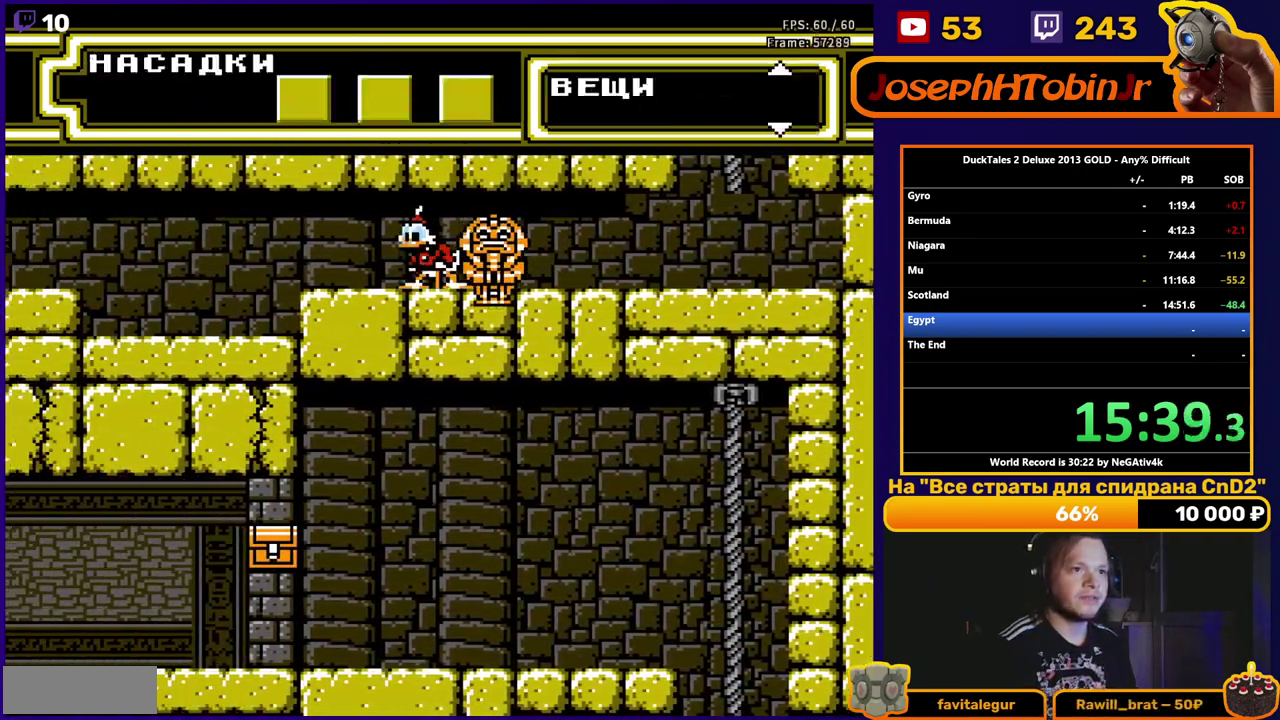
{"buttons": ["DPAD_UP"], "events": [[33, "START", "up"], [467, "DPAD_UP", "down"]]}
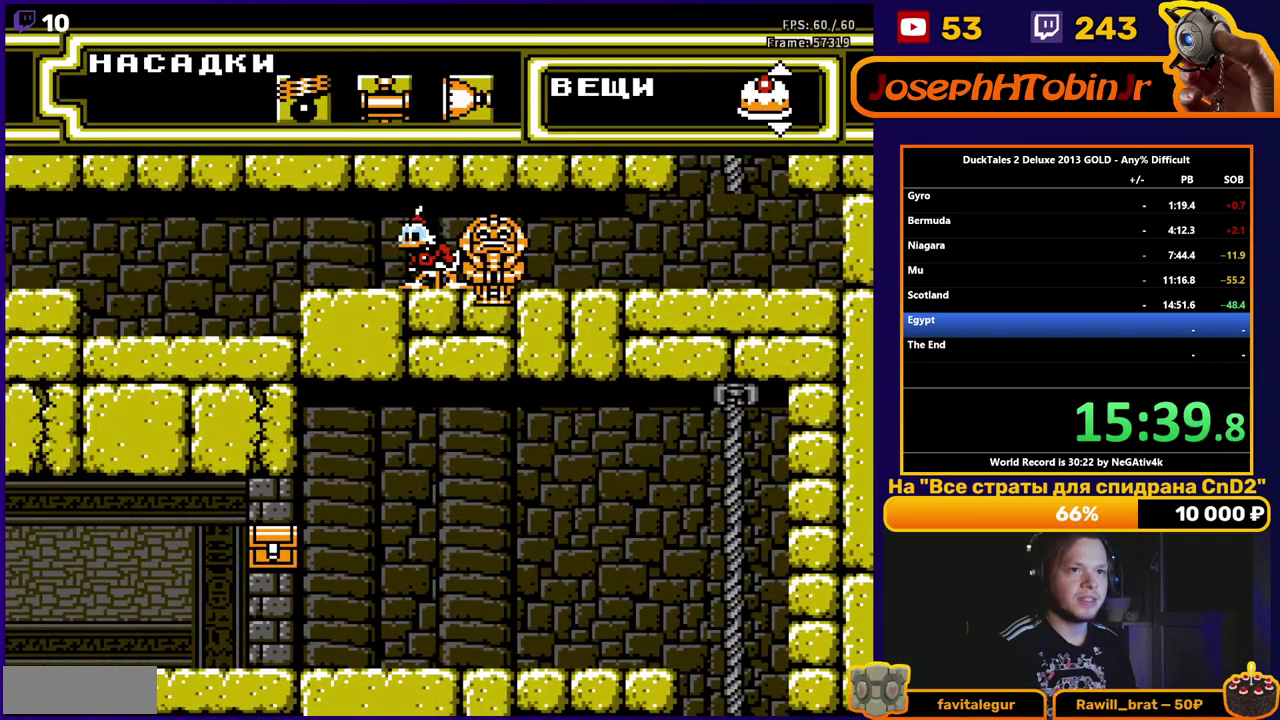
{"buttons": ["DPAD_LEFT"], "events": [[67, "DPAD_UP", "up"], [200, "SELECT", "down"], [317, "SELECT", "up"], [450, "DPAD_LEFT", "down"]]}
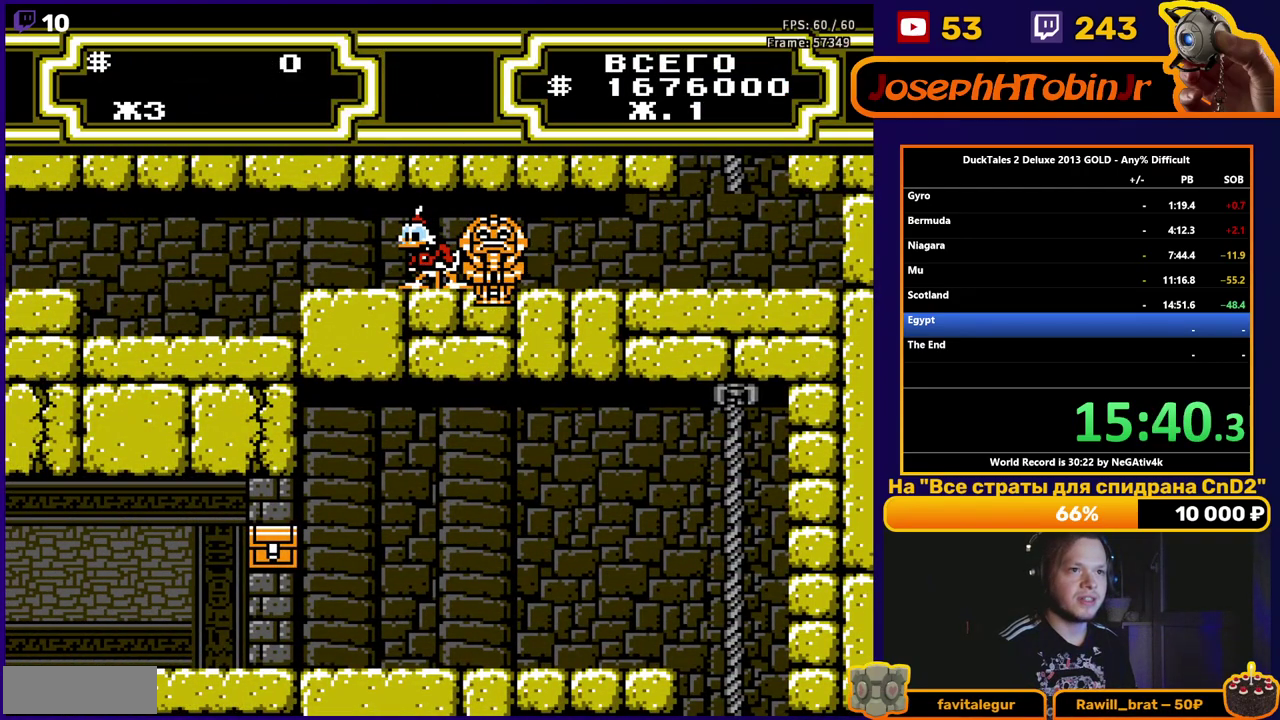
{"buttons": ["DPAD_LEFT"], "events": []}
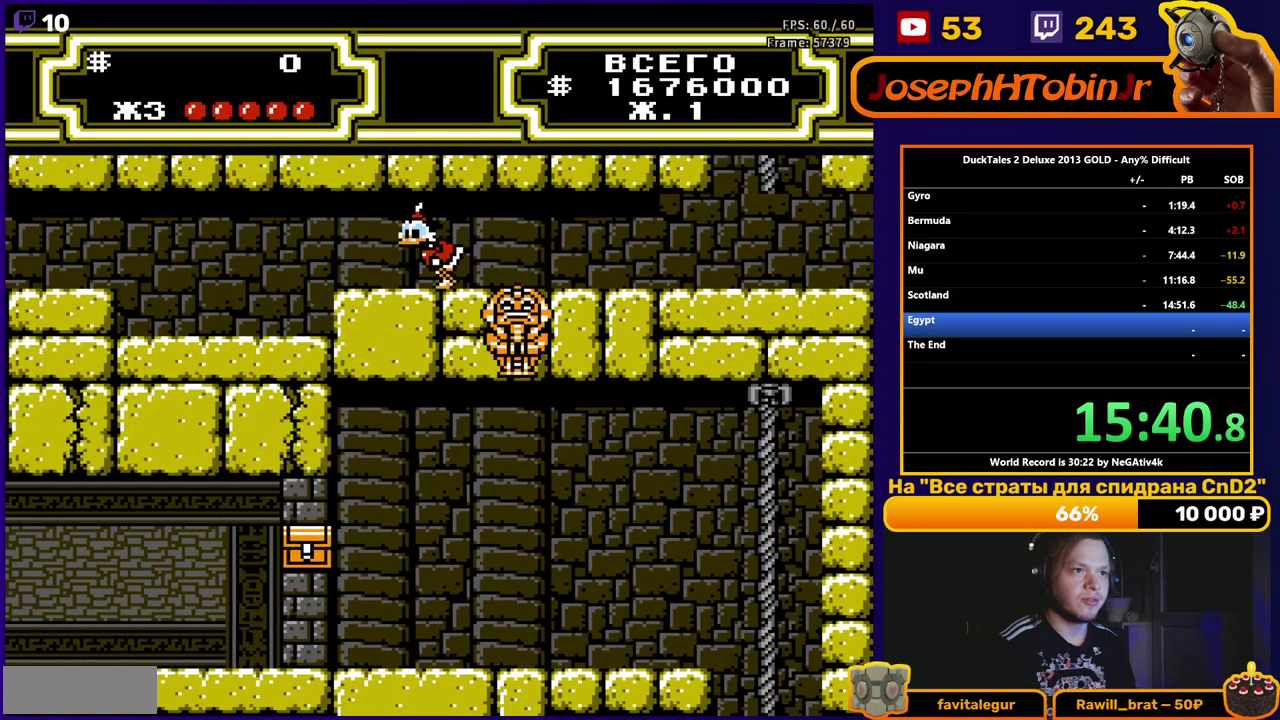
{"buttons": ["DPAD_LEFT"], "events": []}
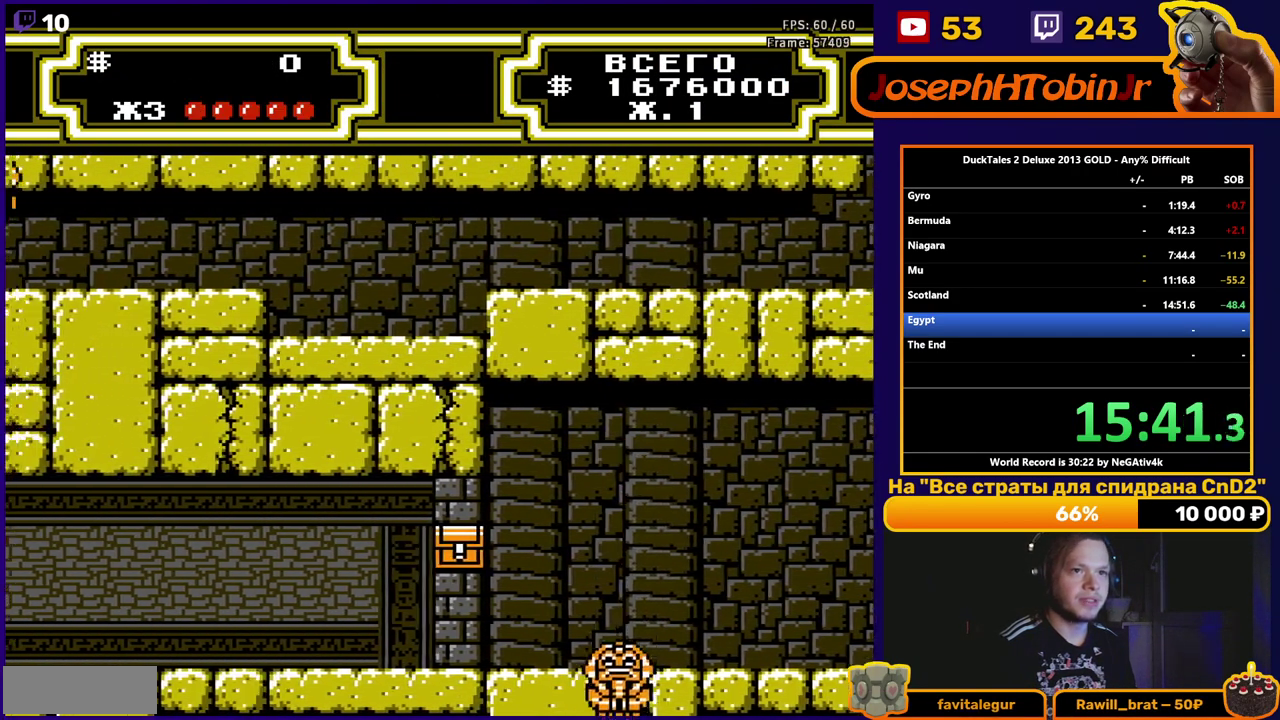
{"buttons": ["DPAD_LEFT"], "events": []}
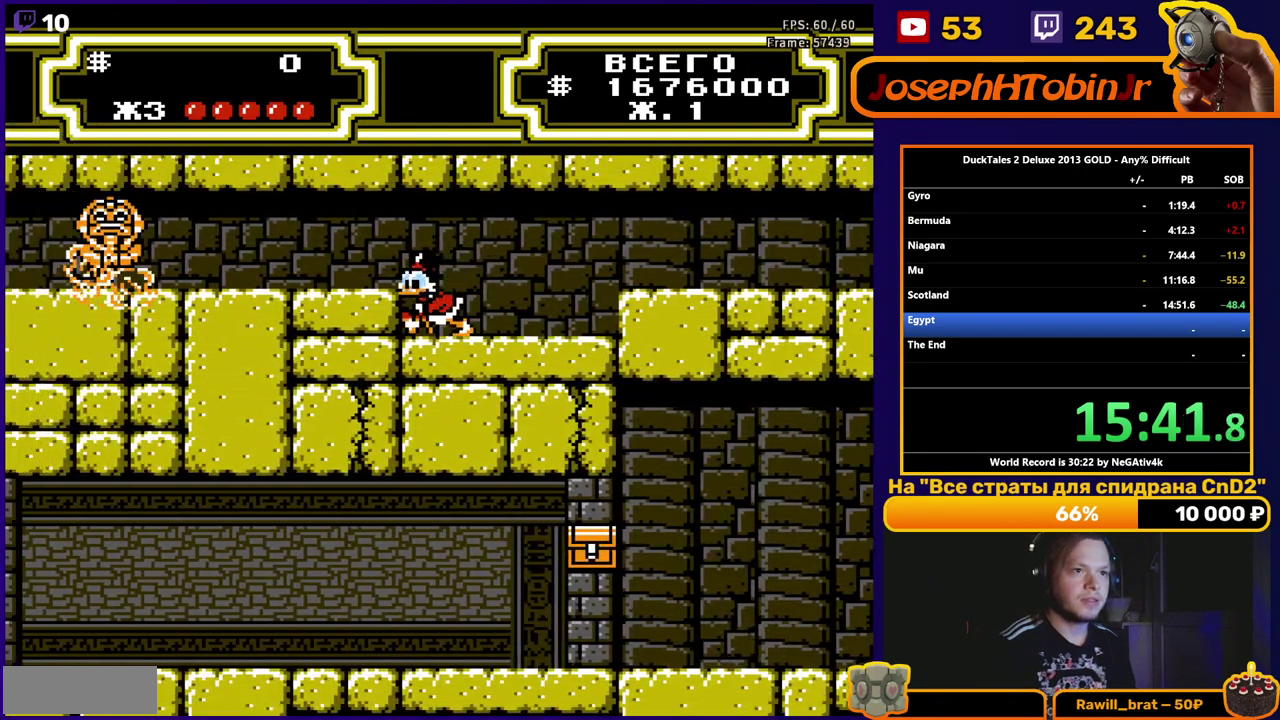
{"buttons": ["A", "B", "DPAD_LEFT"], "events": [[400, "A", "down"], [433, "B", "down"]]}
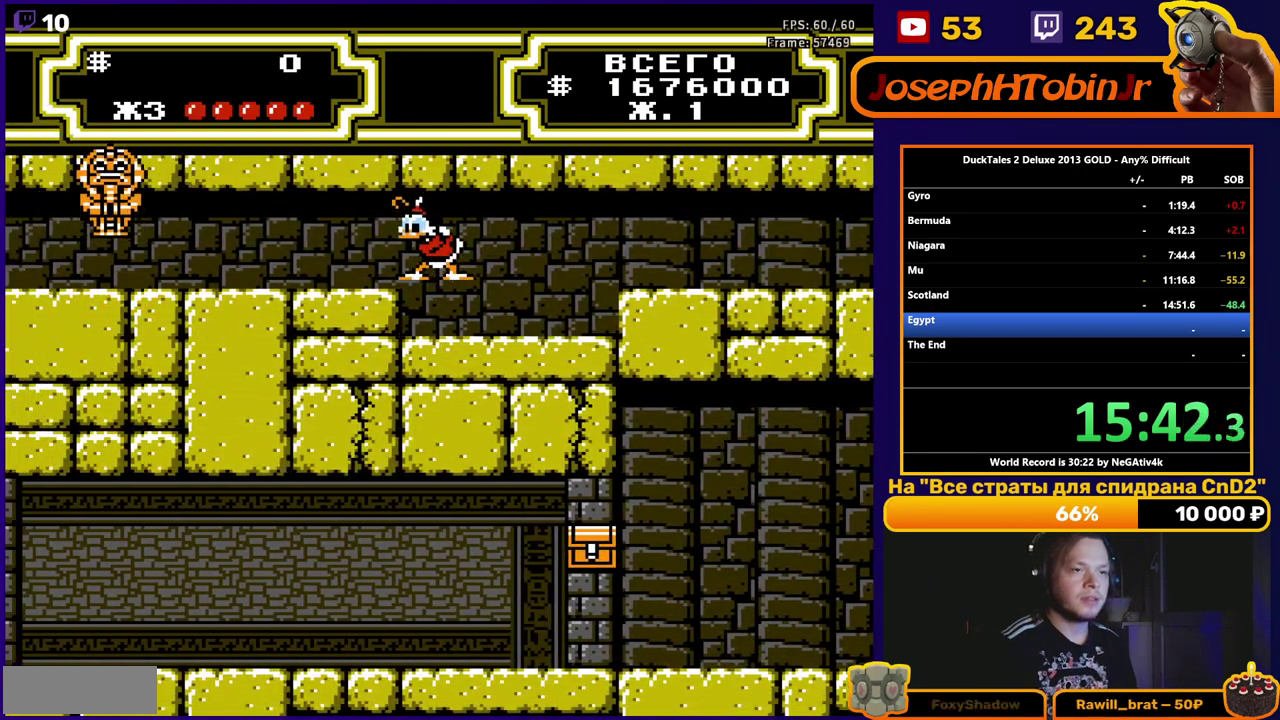
{"buttons": ["B"], "events": [[317, "A", "up"], [367, "DPAD_LEFT", "up"]]}
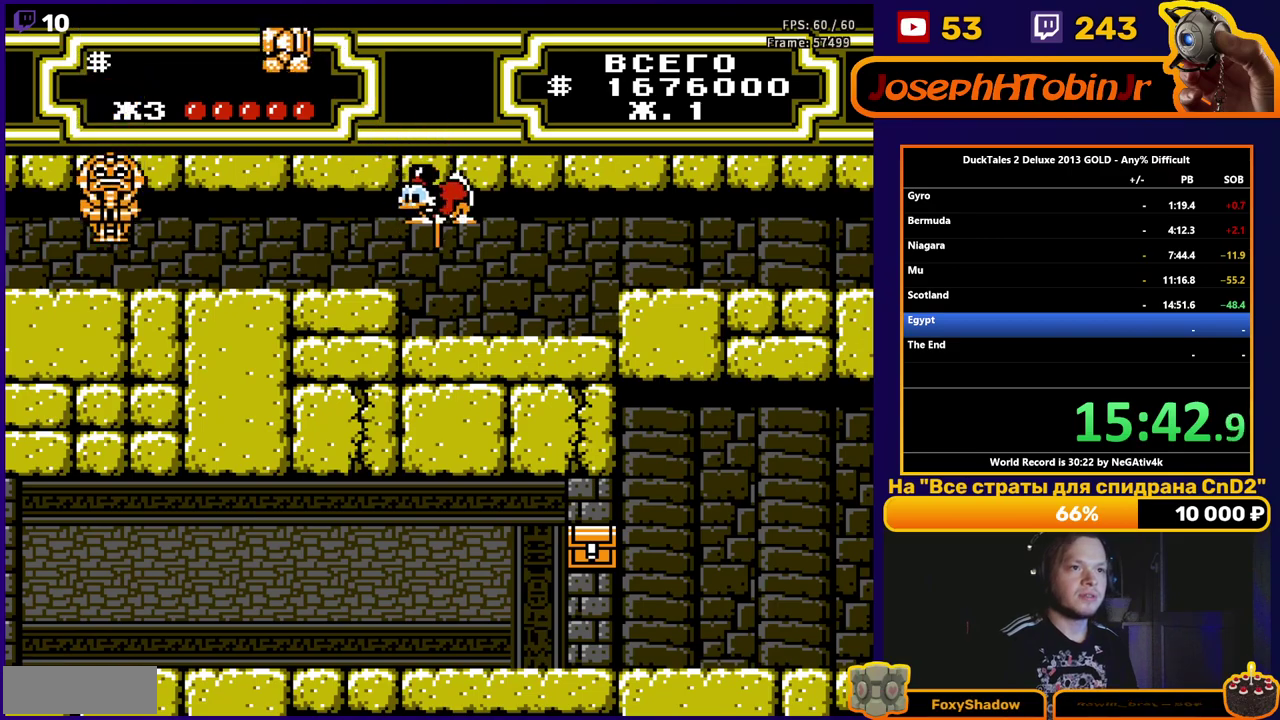
{"buttons": ["B", "DPAD_LEFT"], "events": [[300, "DPAD_LEFT", "down"]]}
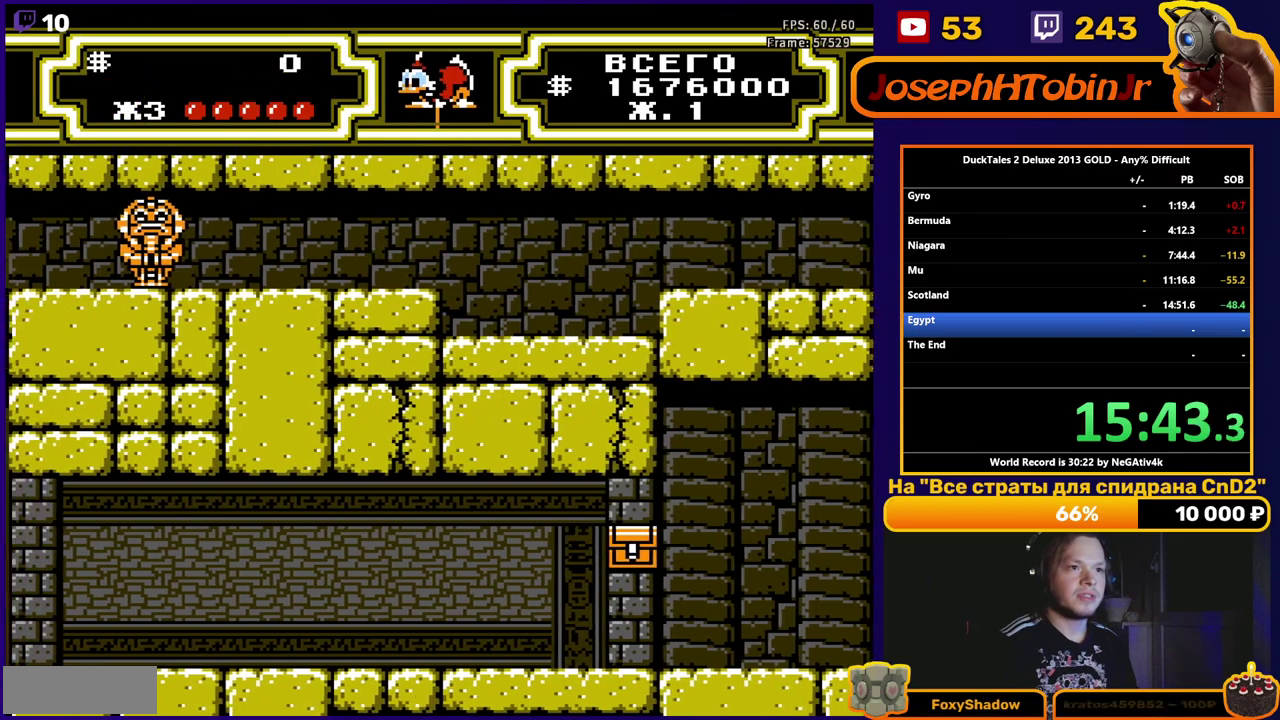
{"buttons": ["DPAD_LEFT"], "events": [[33, "B", "up"]]}
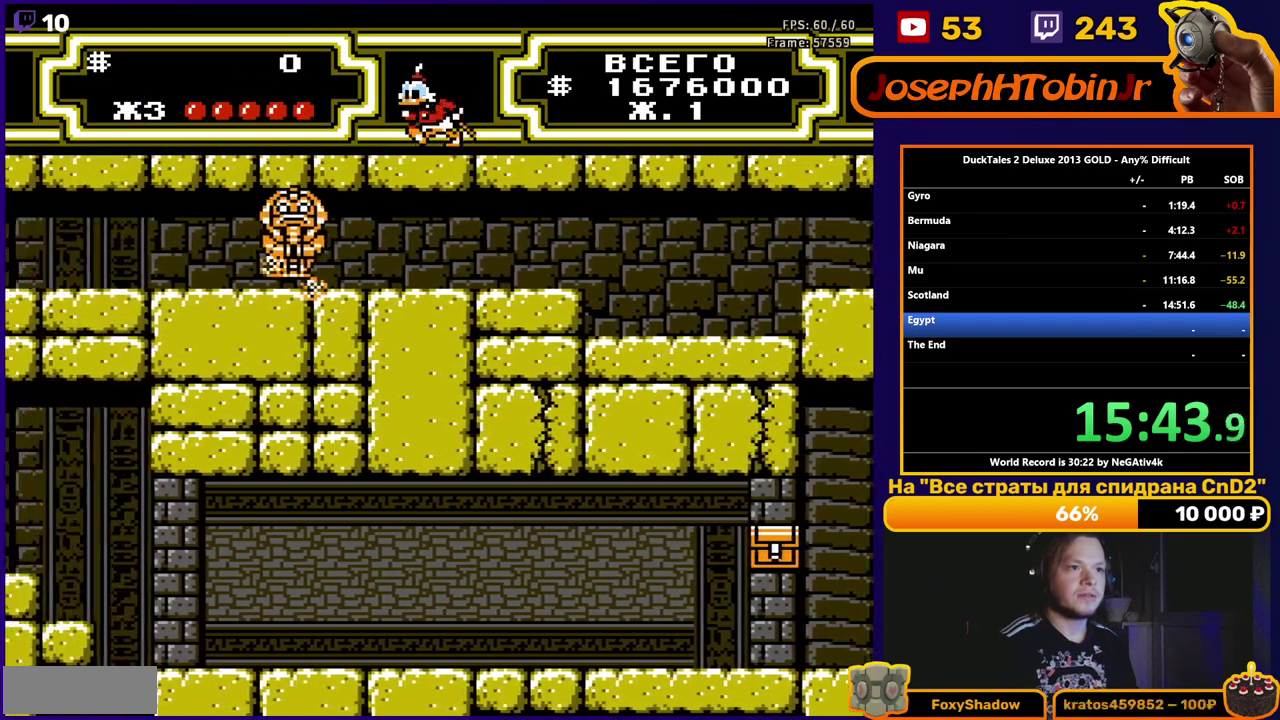
{"buttons": ["B", "DPAD_LEFT"], "events": [[267, "B", "down"]]}